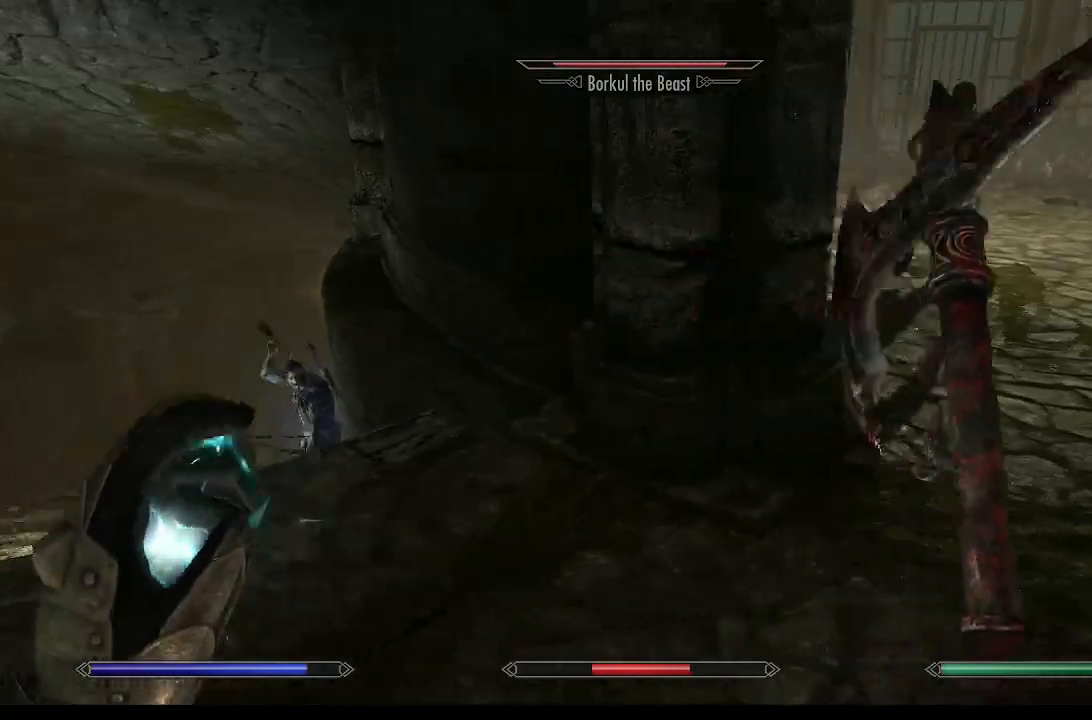
Gameplay with a controller (PlayStation layout); each line is a JSON object with the inputs held at the frame after it. "events" lists button and stick changes between this image and that frame as [ms after this image, input, new state], when the widget could be followed in between.
{"buttons": [], "left_stick": "up-right", "right_stick": "right", "events": [[433, "left_stick", "up-right"], [467, "right_stick", "right"]]}
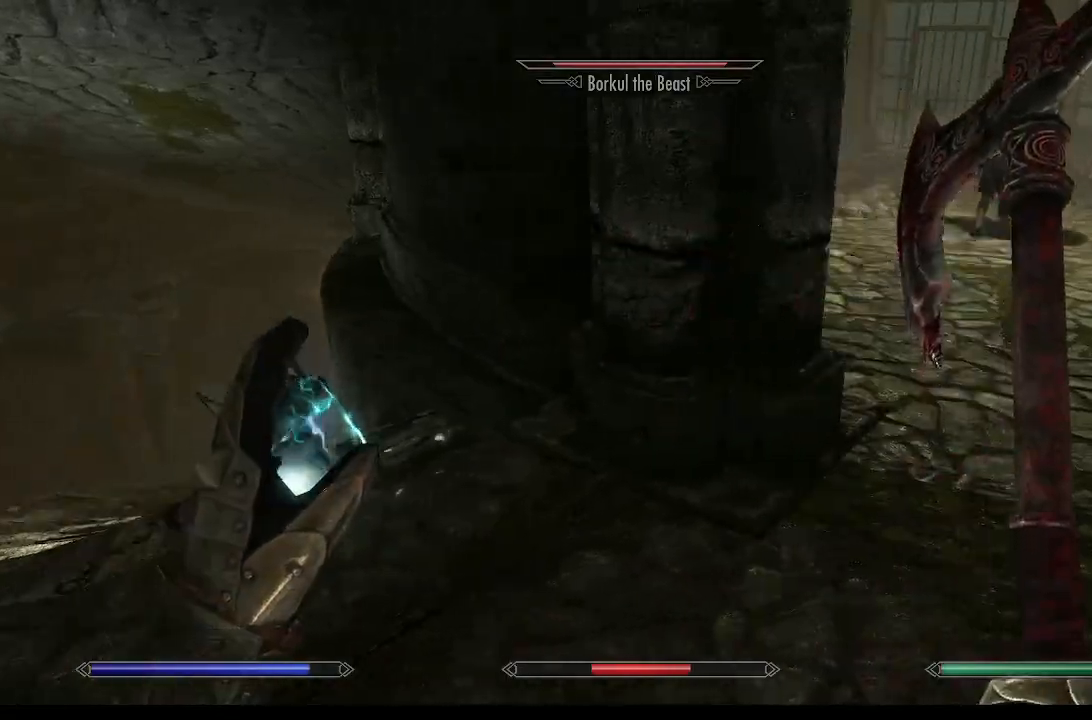
{"buttons": [], "left_stick": "up", "right_stick": "center", "events": [[133, "right_stick", "center"], [233, "right_stick", "right"], [333, "left_stick", "up"], [333, "right_stick", "center"]]}
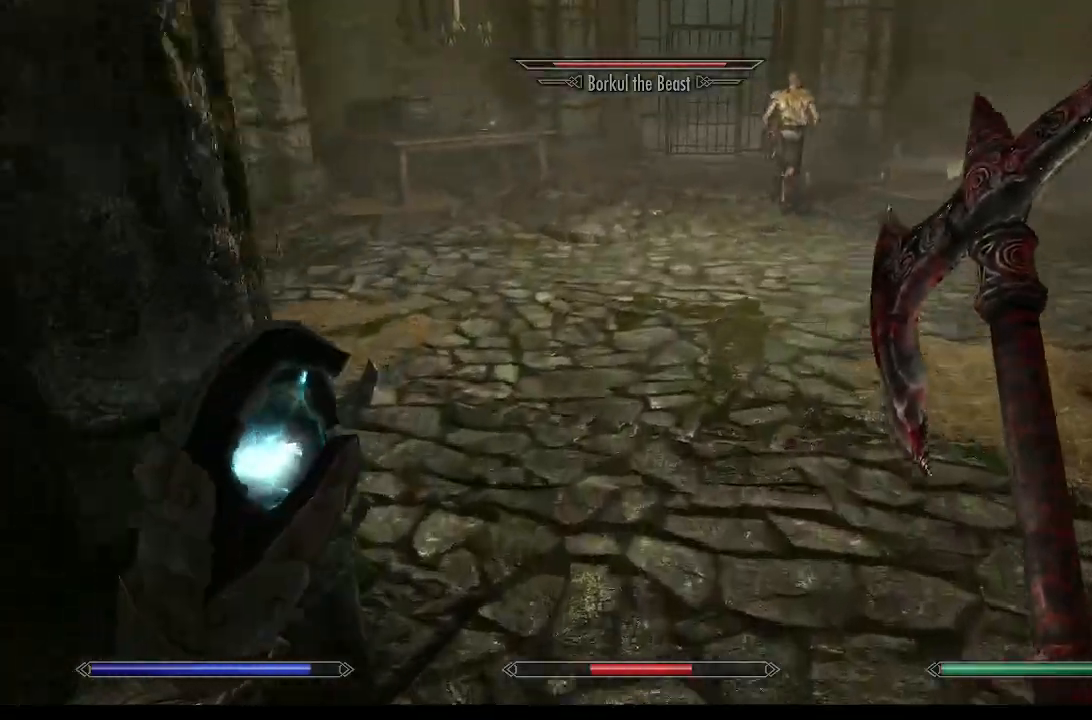
{"buttons": [], "left_stick": "up", "right_stick": "right", "events": [[333, "right_stick", "right"]]}
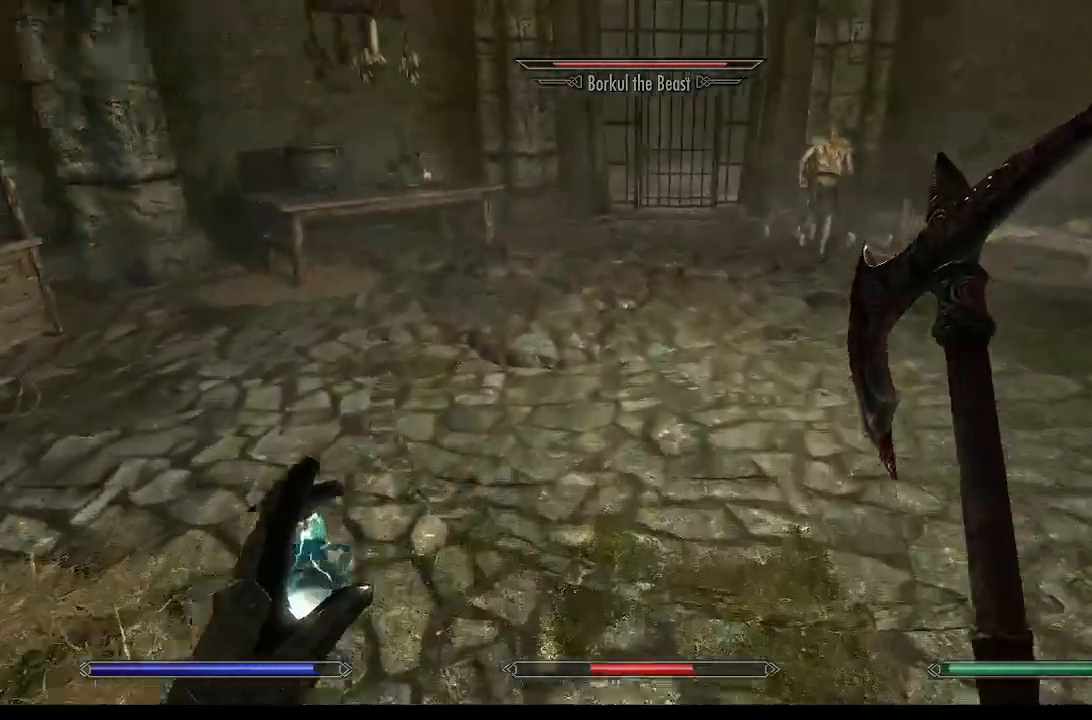
{"buttons": [], "left_stick": "up", "right_stick": "right", "events": []}
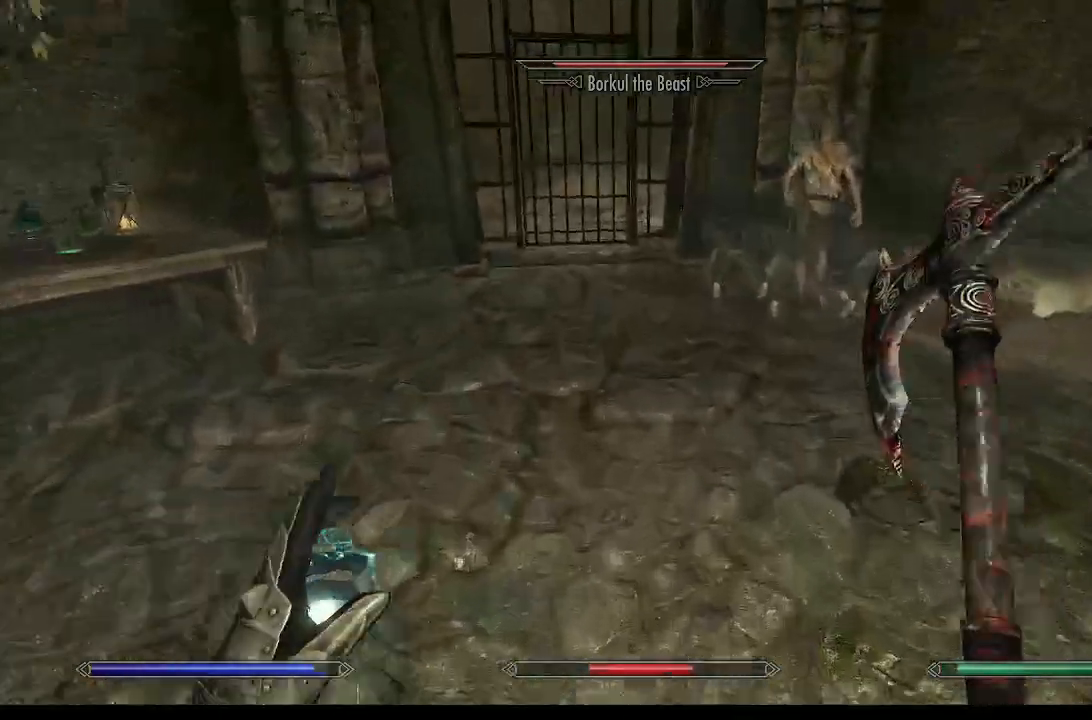
{"buttons": [], "left_stick": "left", "right_stick": "right", "events": [[367, "left_stick", "up-left"], [500, "left_stick", "left"]]}
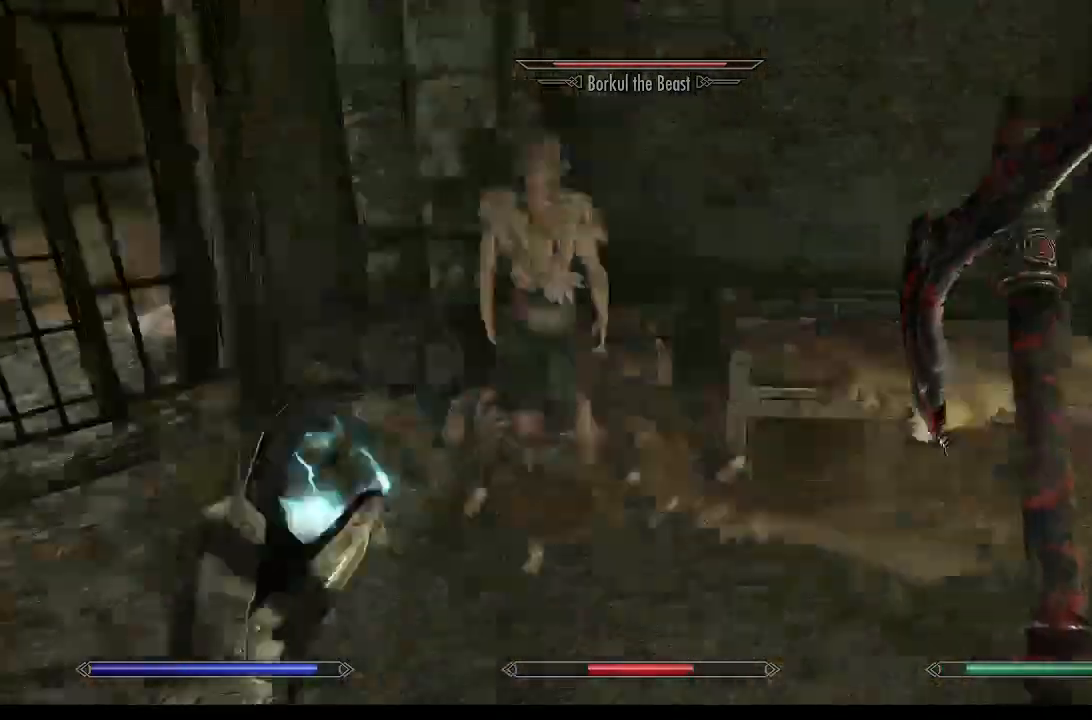
{"buttons": [], "left_stick": "down-left", "right_stick": "right", "events": [[333, "left_stick", "down-left"]]}
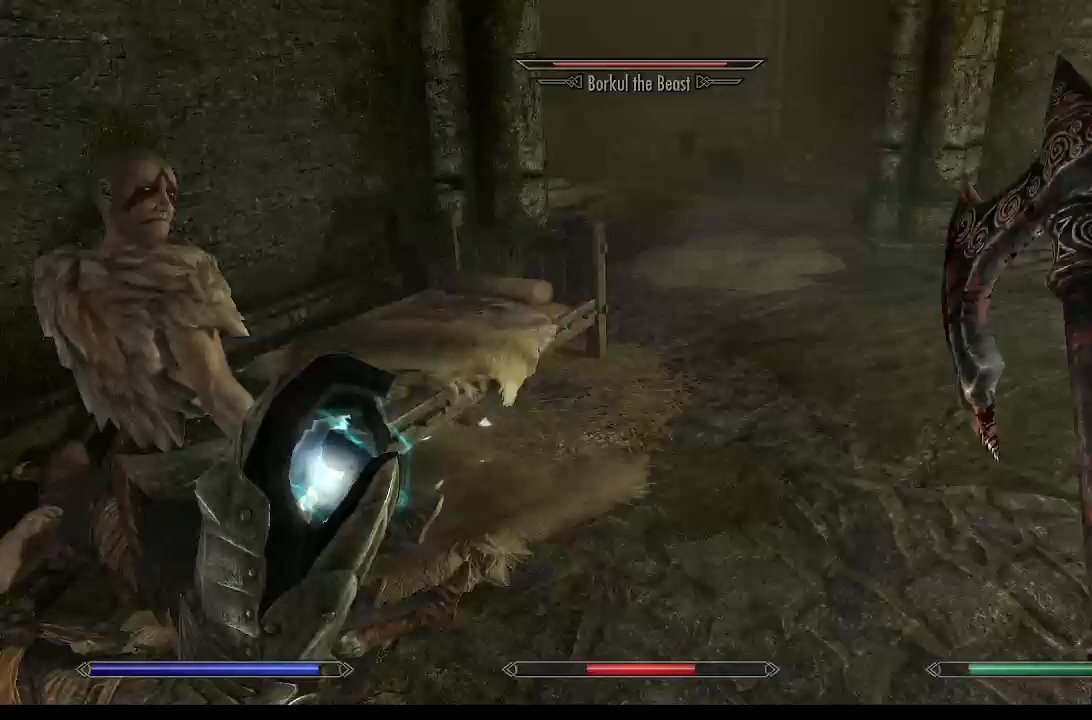
{"buttons": [], "left_stick": "center", "right_stick": "center", "events": [[33, "left_stick", "down"], [200, "left_stick", "center"], [200, "right_stick", "center"]]}
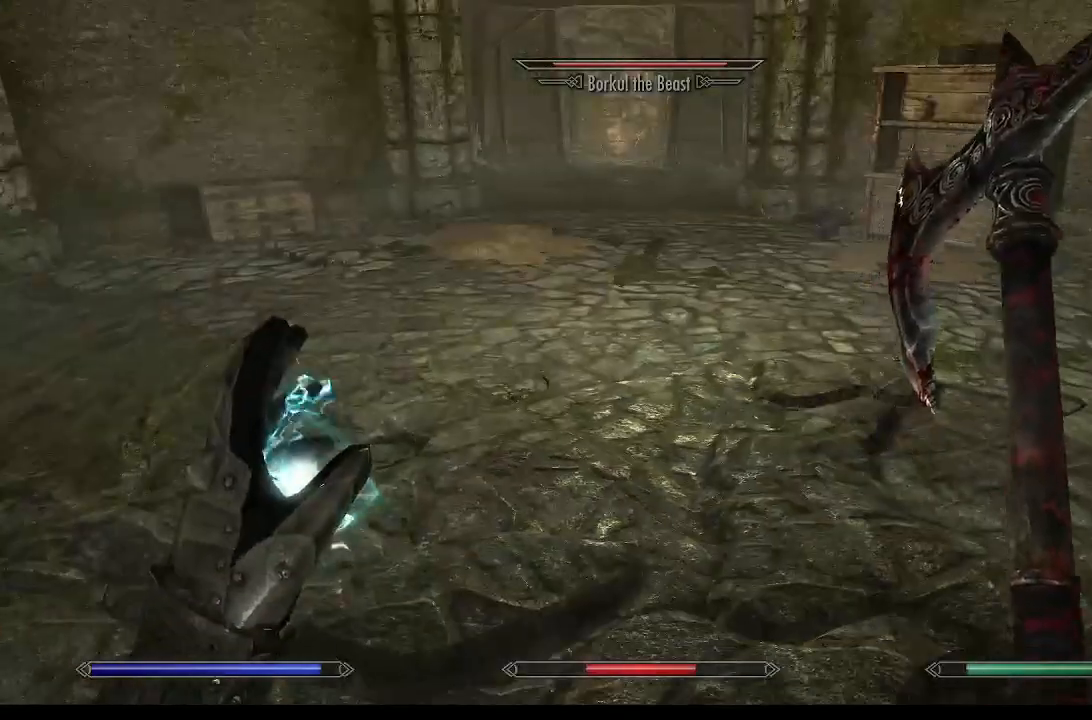
{"buttons": [], "left_stick": "up-right", "right_stick": "center", "events": [[33, "left_stick", "right"], [300, "left_stick", "up-right"]]}
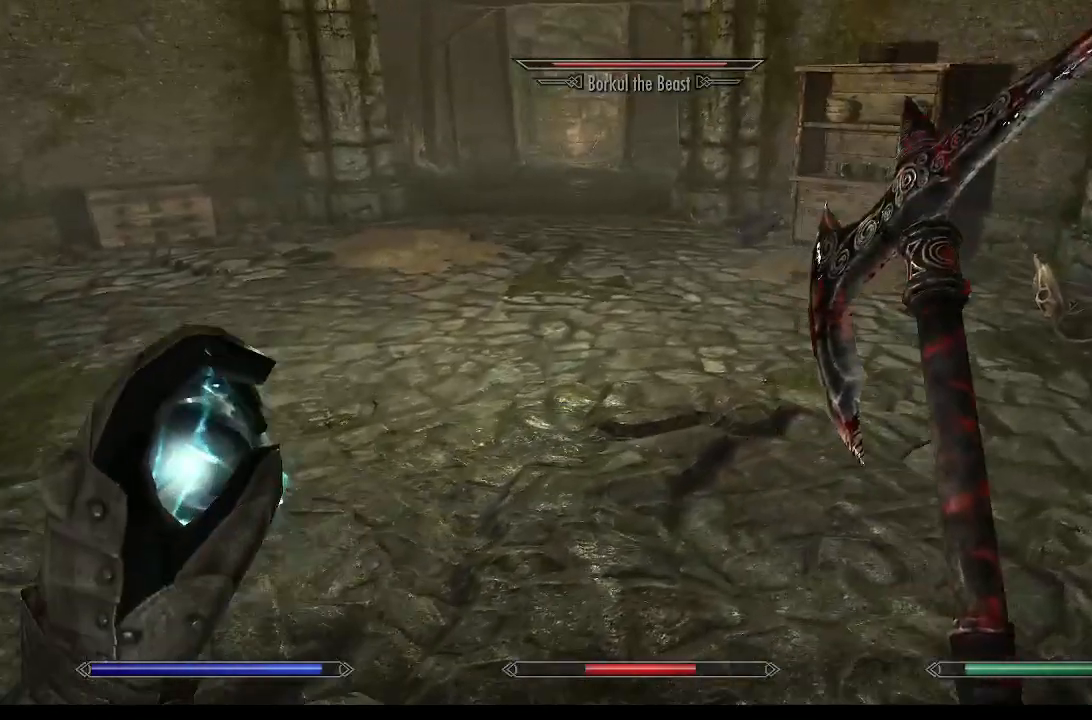
{"buttons": [], "left_stick": "center", "right_stick": "center", "events": [[33, "right_stick", "up-right"], [67, "left_stick", "left"], [167, "right_stick", "center"], [367, "left_stick", "center"]]}
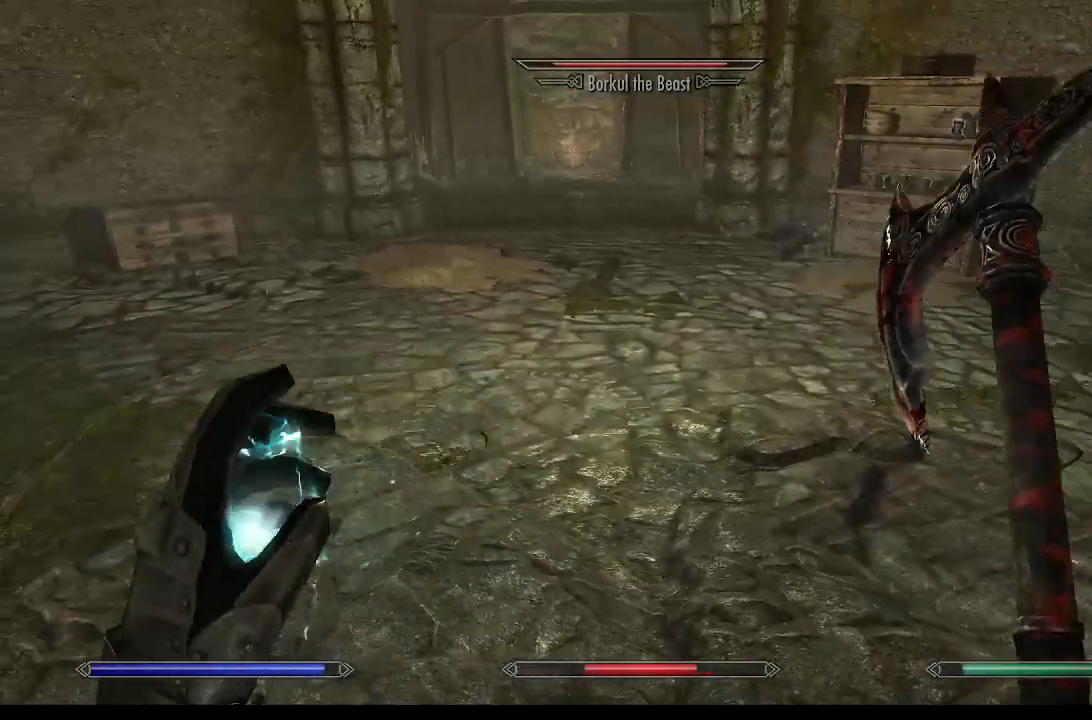
{"buttons": [], "left_stick": "center", "right_stick": "center", "events": [[267, "right_stick", "up-right"], [367, "right_stick", "center"]]}
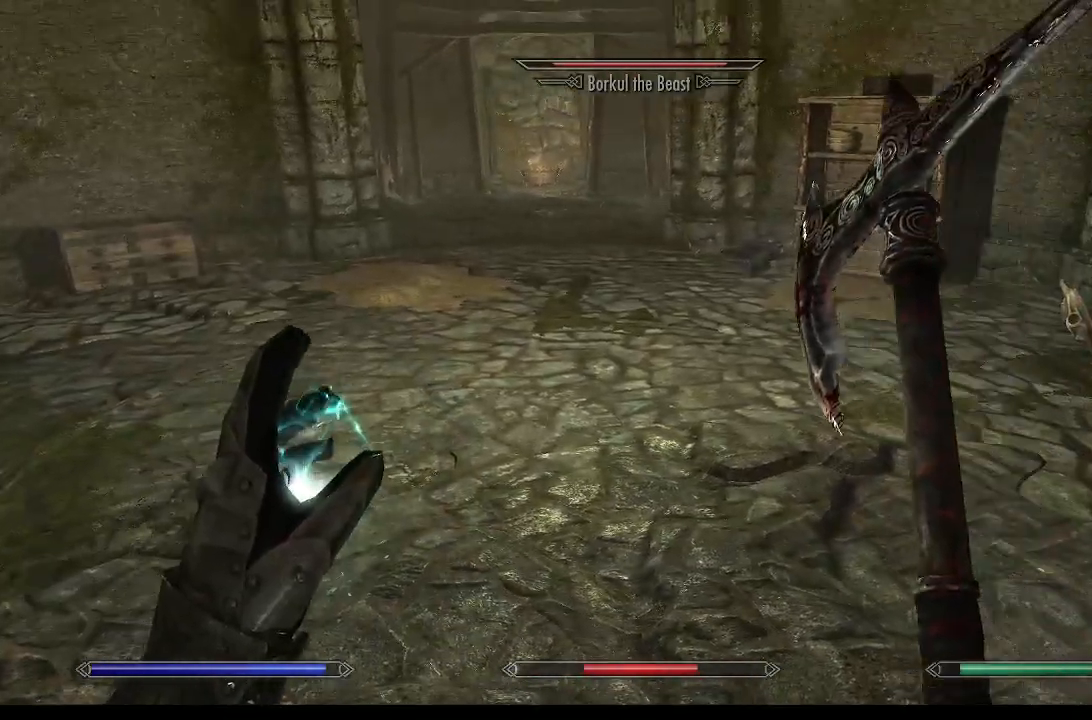
{"buttons": [], "left_stick": "center", "right_stick": "center", "events": []}
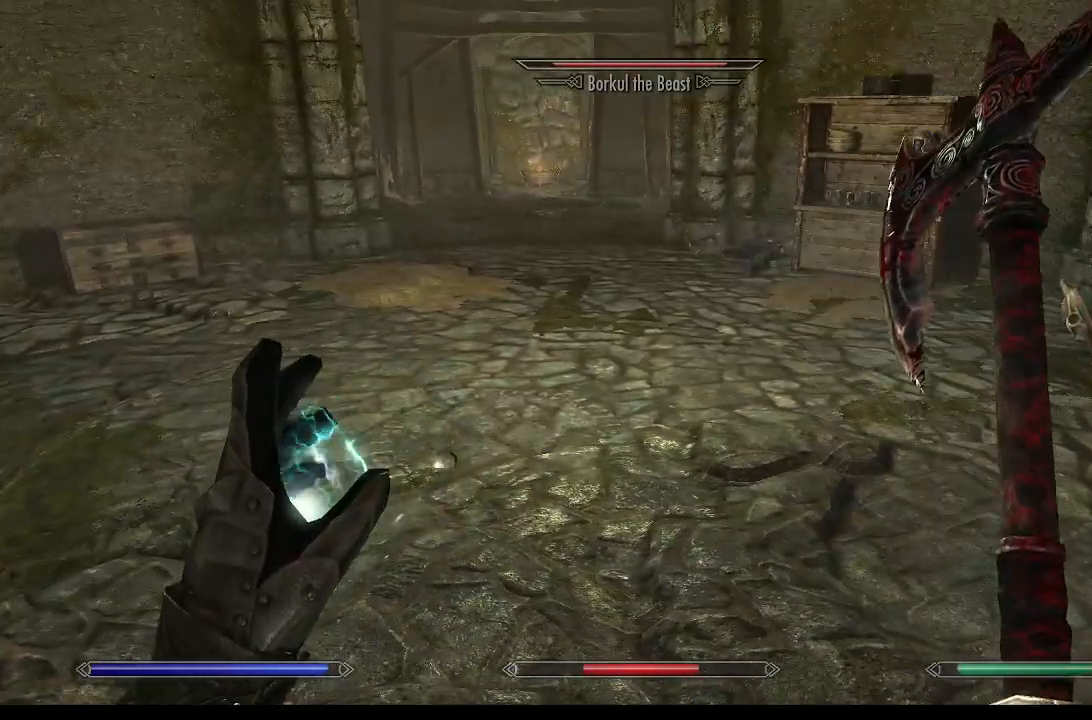
{"buttons": [], "left_stick": "center", "right_stick": "center", "events": []}
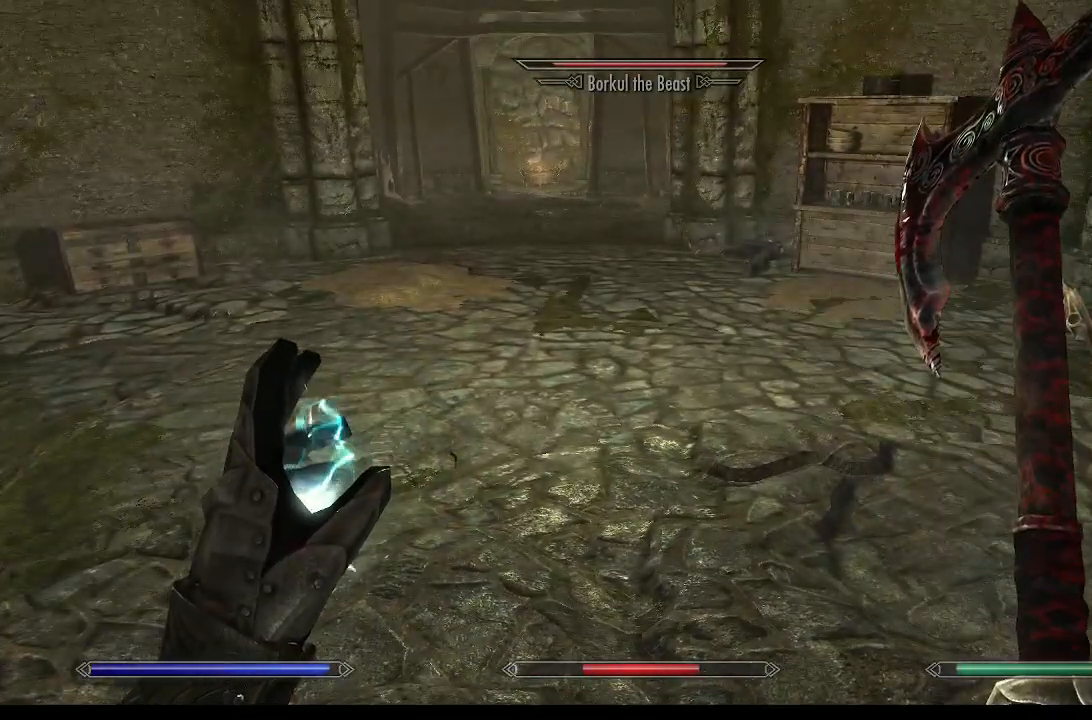
{"buttons": [], "left_stick": "center", "right_stick": "center", "events": []}
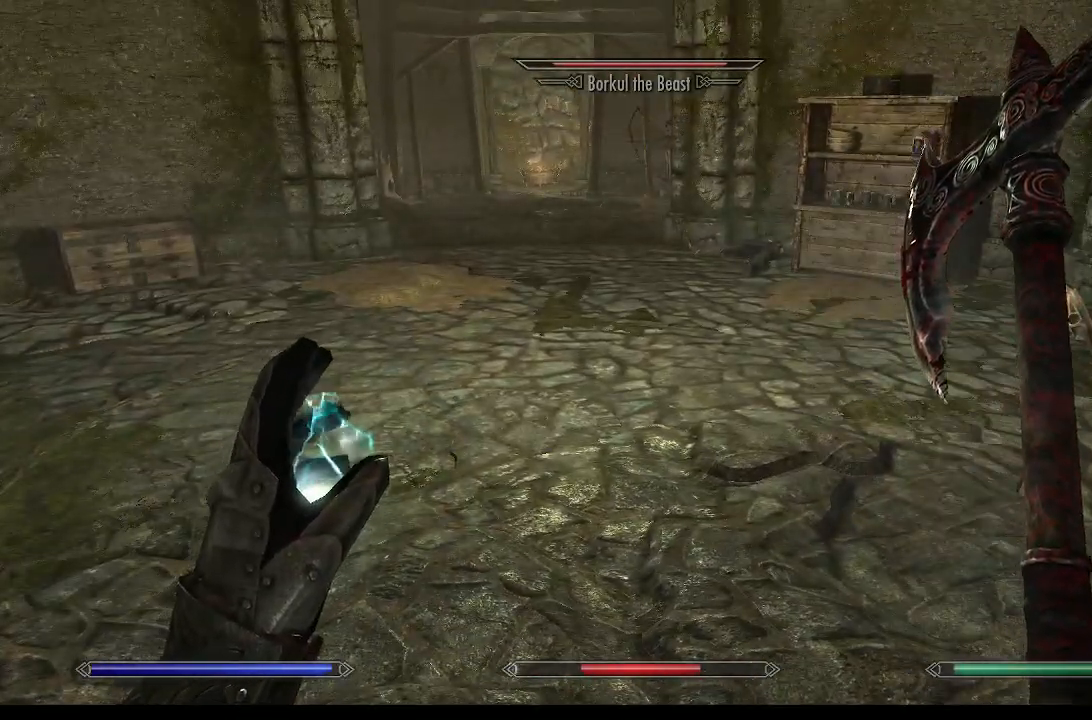
{"buttons": [], "left_stick": "center", "right_stick": "center", "events": []}
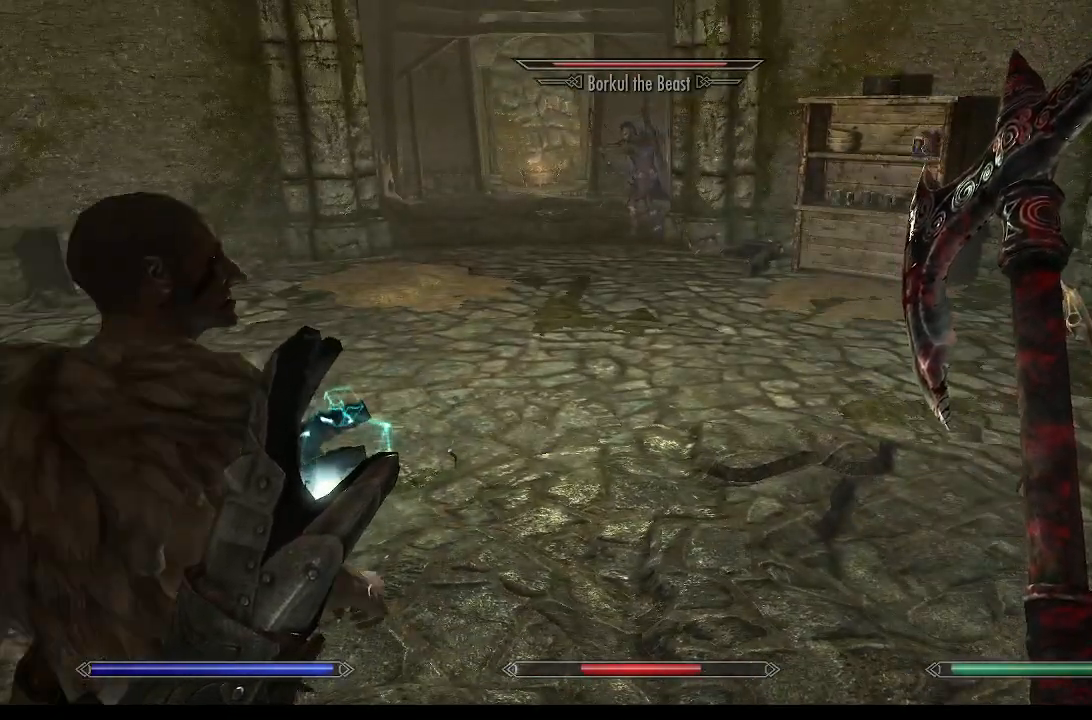
{"buttons": [], "left_stick": "left", "right_stick": "center", "events": [[333, "left_stick", "left"]]}
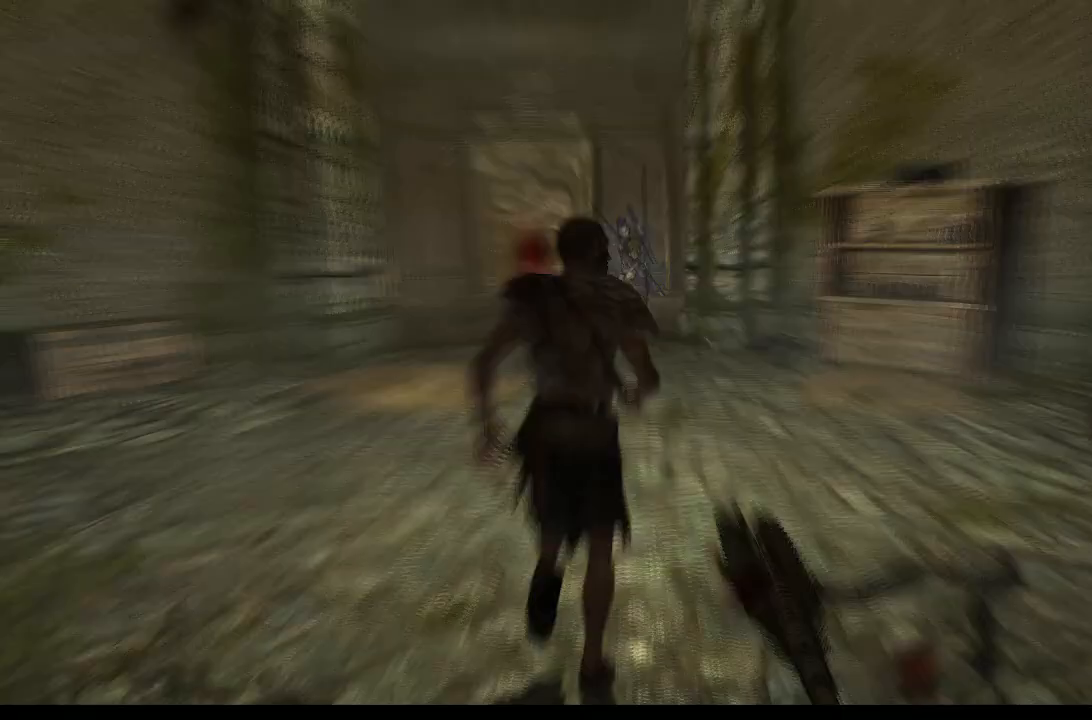
{"buttons": [], "left_stick": "center", "right_stick": "center", "events": [[233, "left_stick", "center"]]}
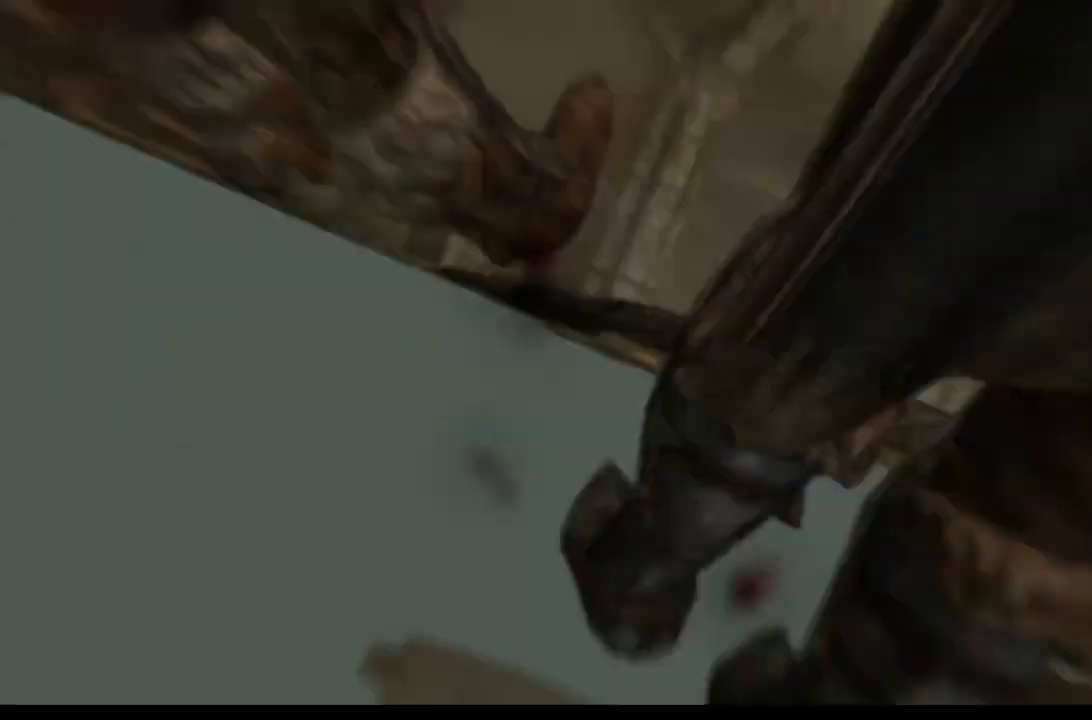
{"buttons": [], "left_stick": "center", "right_stick": "center", "events": []}
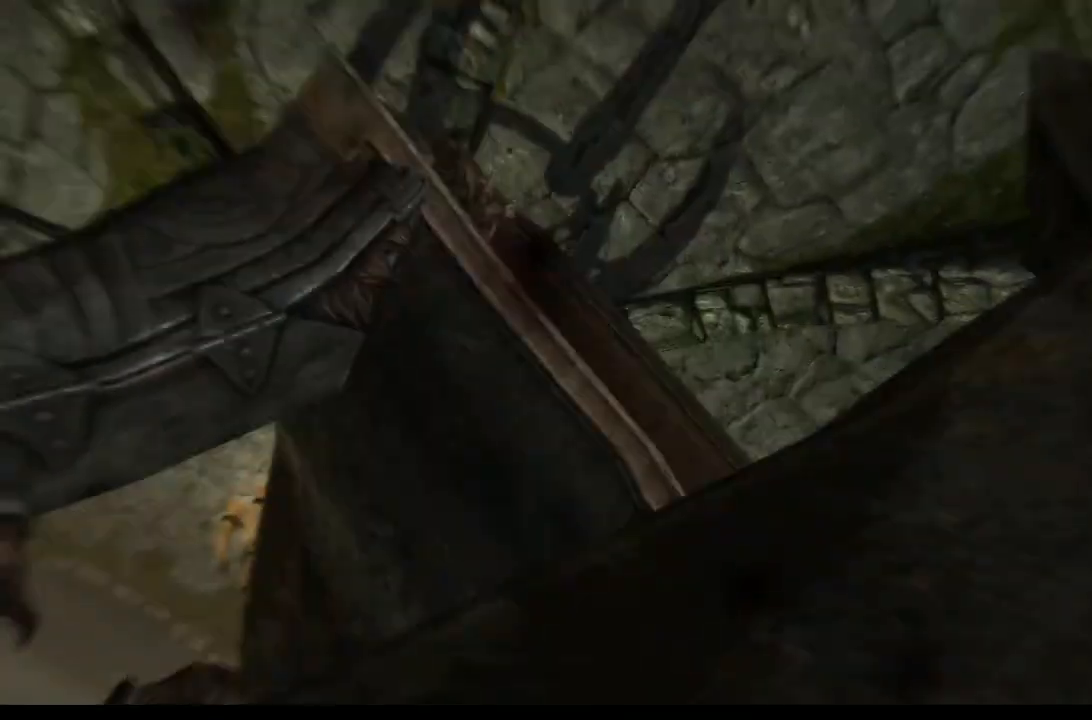
{"buttons": [], "left_stick": "center", "right_stick": "center", "events": []}
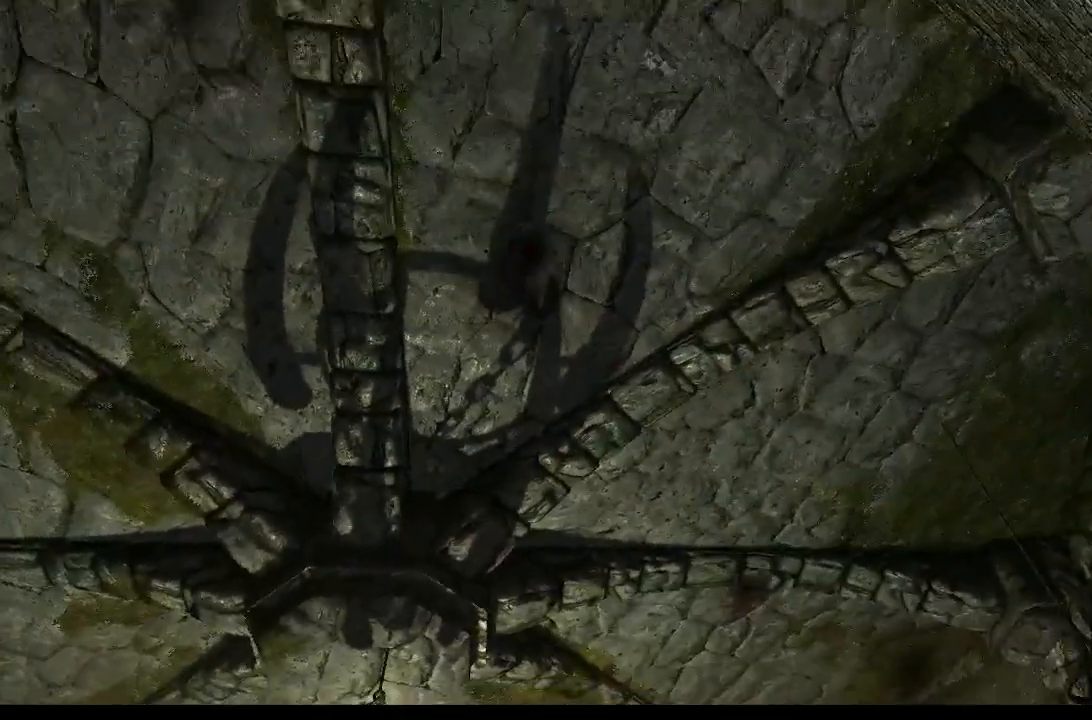
{"buttons": [], "left_stick": "center", "right_stick": "center", "events": []}
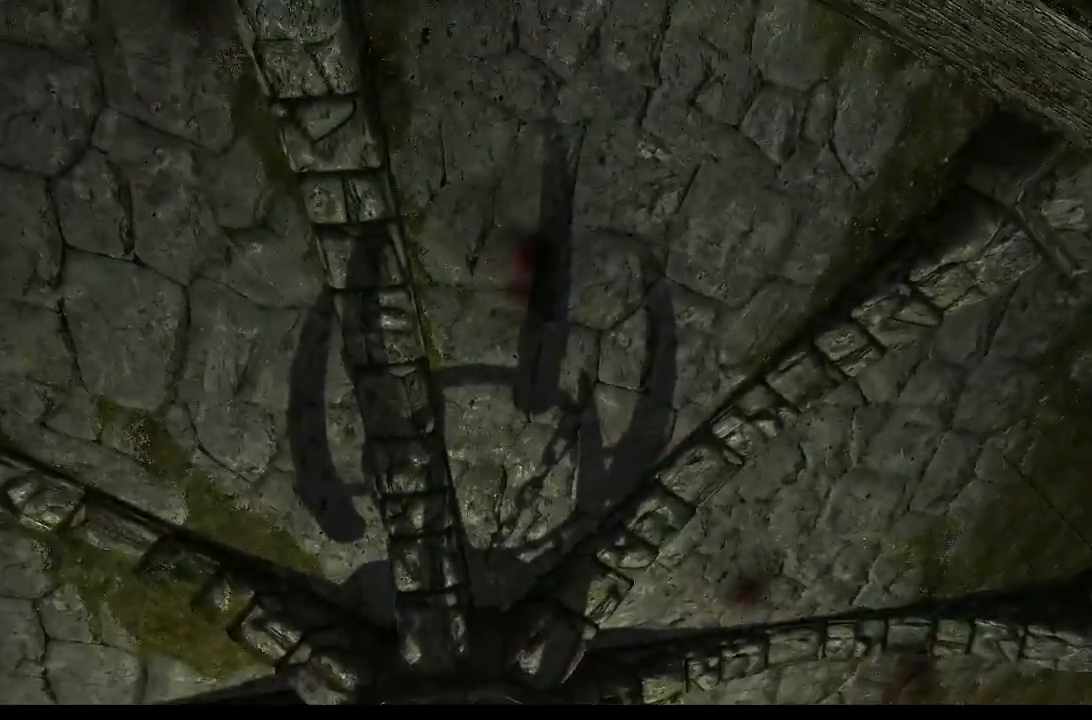
{"buttons": [], "left_stick": "center", "right_stick": "center", "events": []}
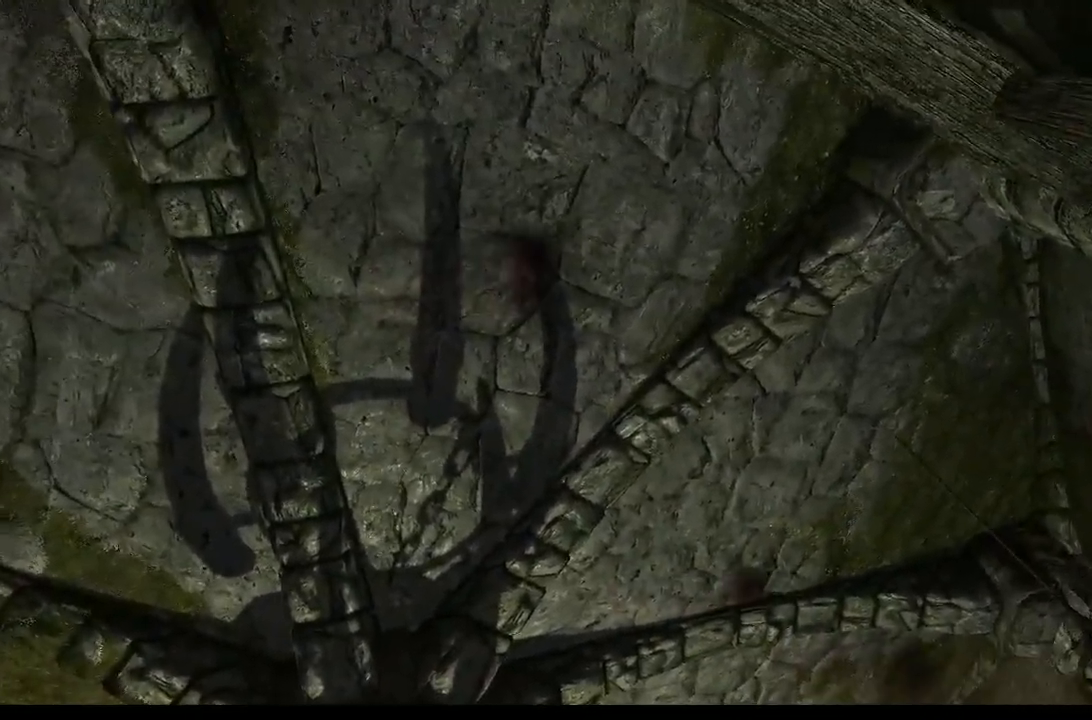
{"buttons": [], "left_stick": "center", "right_stick": "center", "events": []}
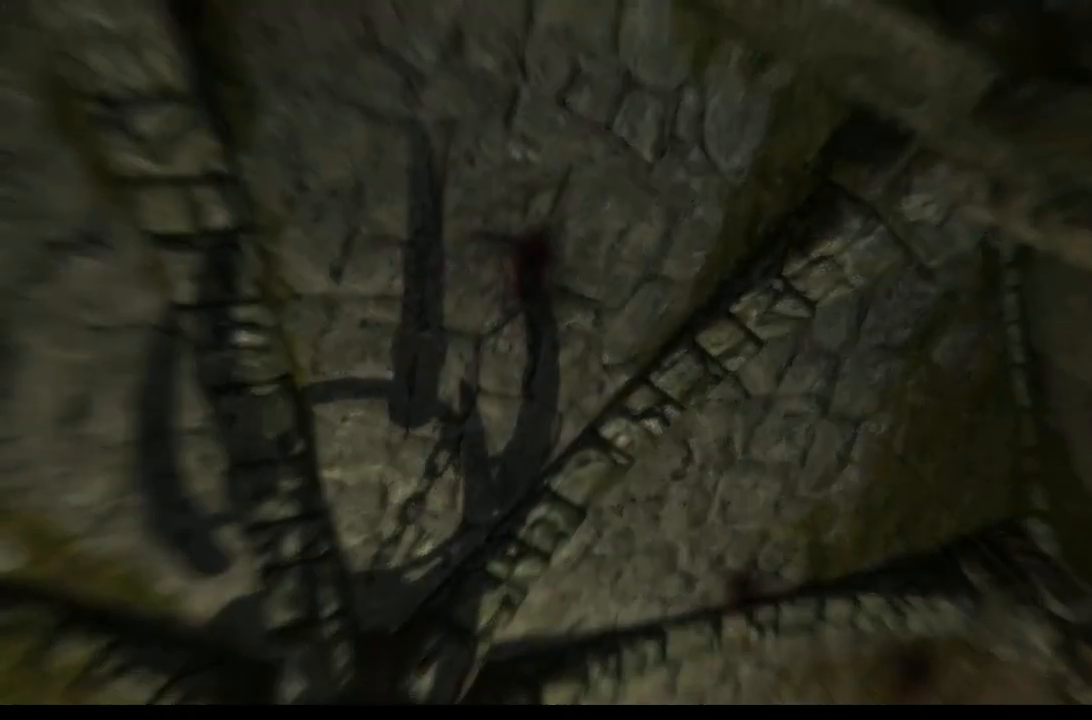
{"buttons": [], "left_stick": "center", "right_stick": "center", "events": []}
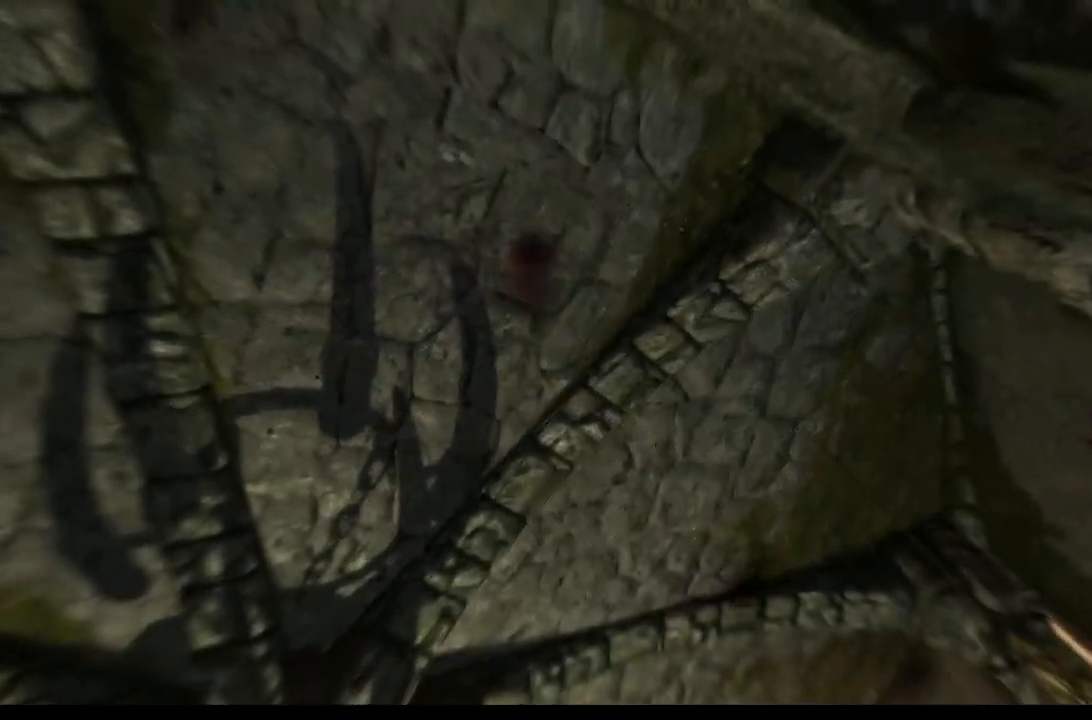
{"buttons": [], "left_stick": "center", "right_stick": "center", "events": []}
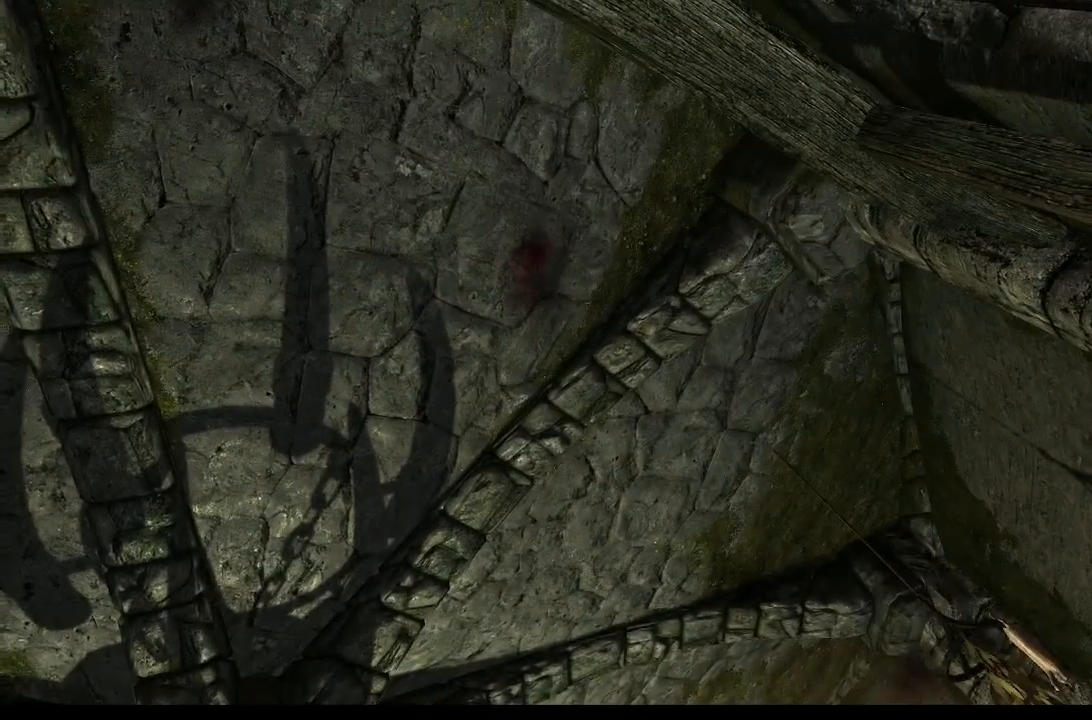
{"buttons": [], "left_stick": "center", "right_stick": "center", "events": []}
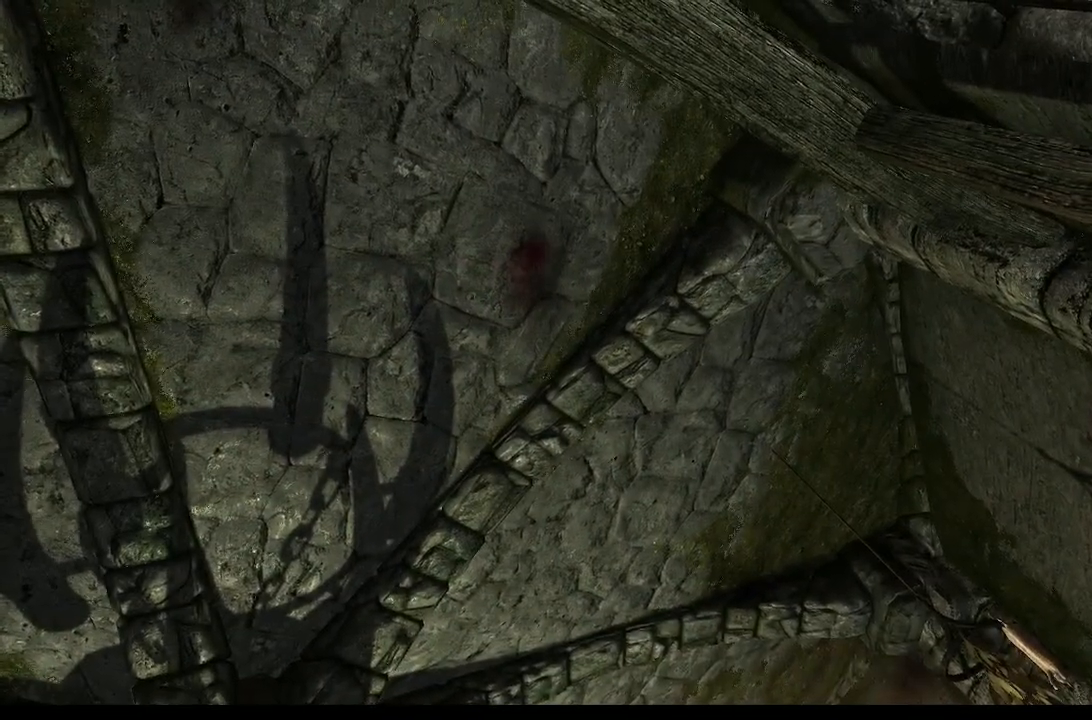
{"buttons": [], "left_stick": "center", "right_stick": "center", "events": []}
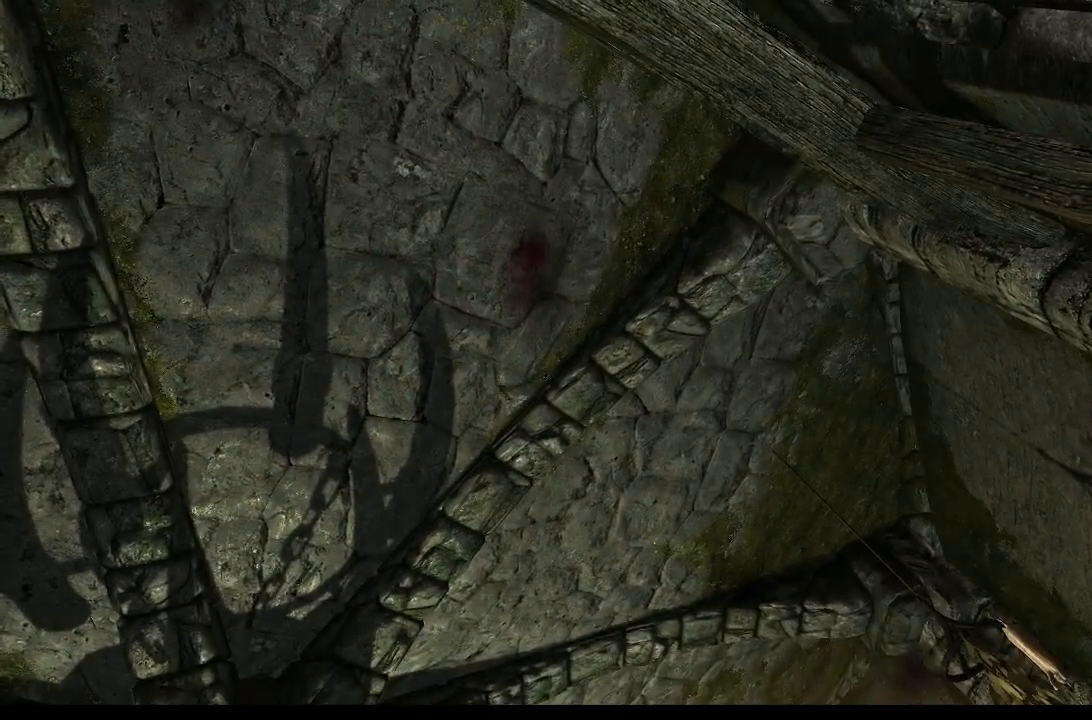
{"buttons": [], "left_stick": "center", "right_stick": "center", "events": []}